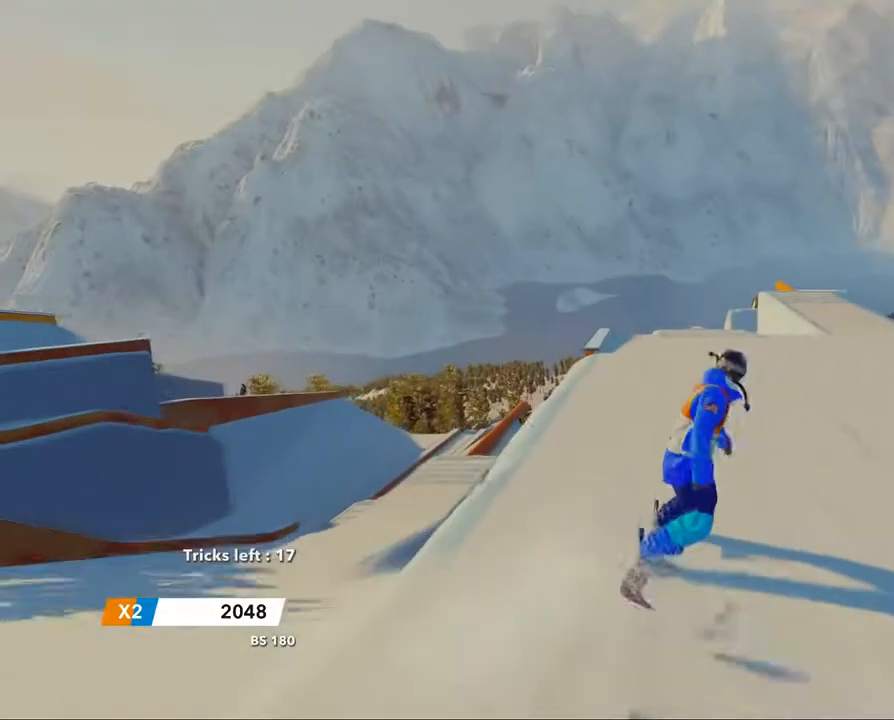
Gameplay with a controller (Xbox layout); each line is a JSON object with the inputs held at the frame after it. "events" lists button and stick changes between this image and that frame as [ms after this image, input, new state], when the widget could be followed in between.
{"buttons": ["R2"], "left_stick": "center", "right_stick": "center", "events": [[150, "R2", "down"], [150, "left_stick", "center"]]}
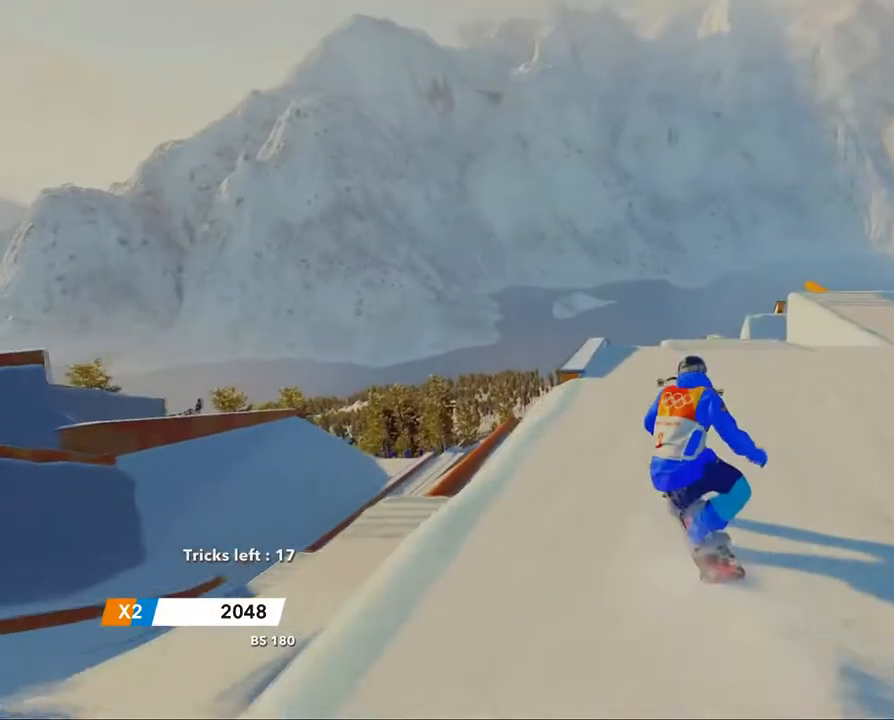
{"buttons": [], "left_stick": "center", "right_stick": "center", "events": [[284, "left_stick", "left"], [367, "left_stick", "center"], [417, "R2", "up"]]}
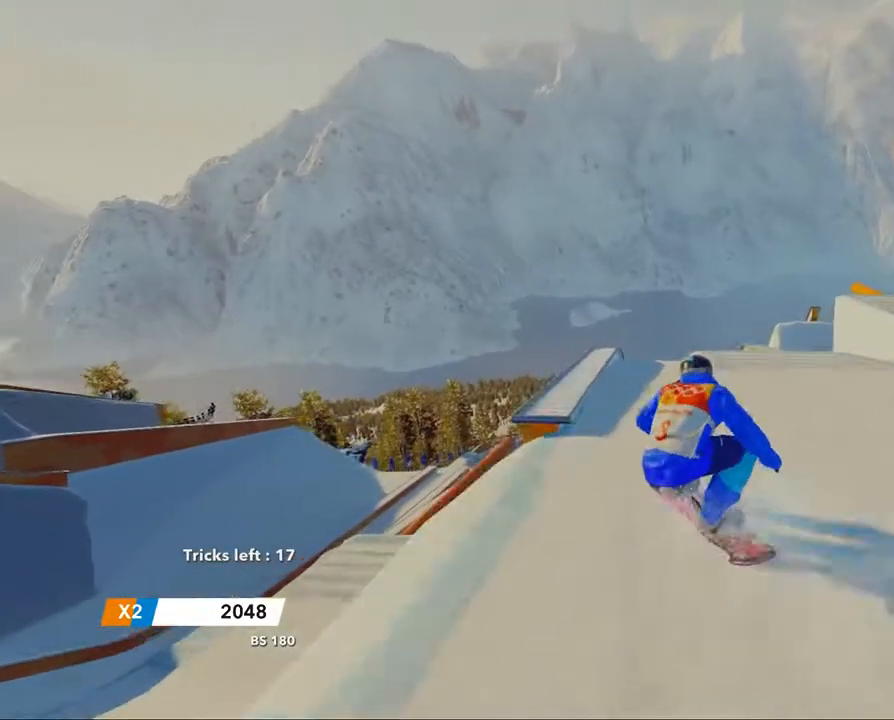
{"buttons": [], "left_stick": "up", "right_stick": "up", "events": [[300, "left_stick", "up"], [300, "right_stick", "up"]]}
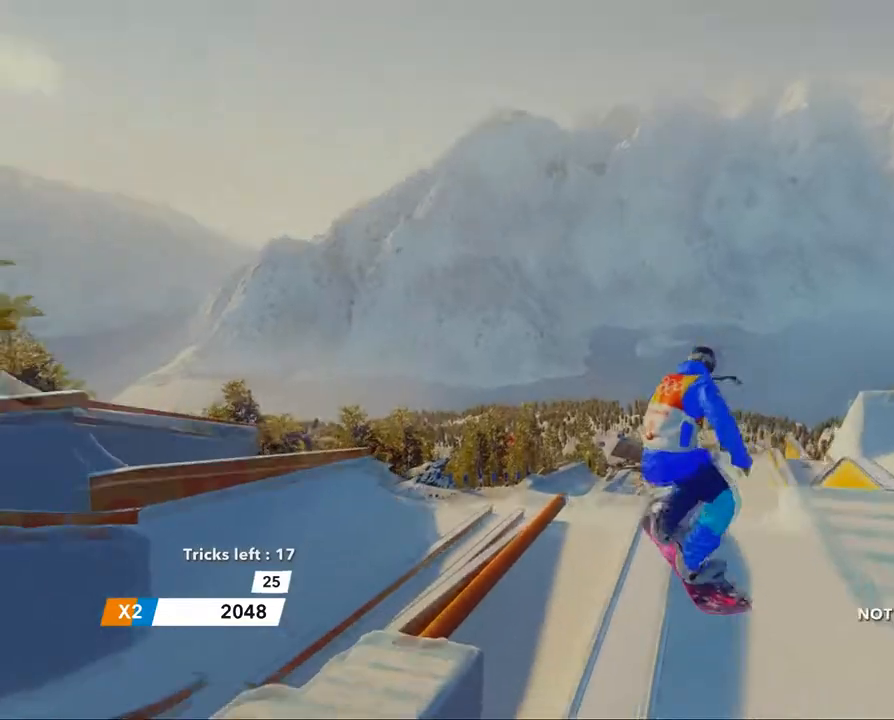
{"buttons": [], "left_stick": "up-right", "right_stick": "up", "events": [[451, "left_stick", "up-right"]]}
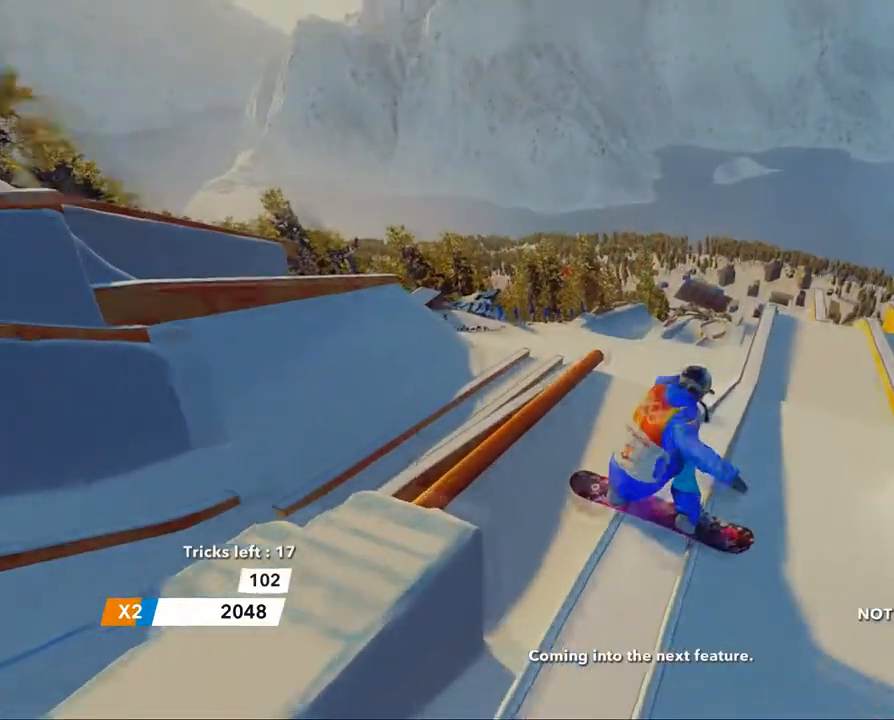
{"buttons": [], "left_stick": "up-right", "right_stick": "up-left", "events": [[167, "right_stick", "up-left"]]}
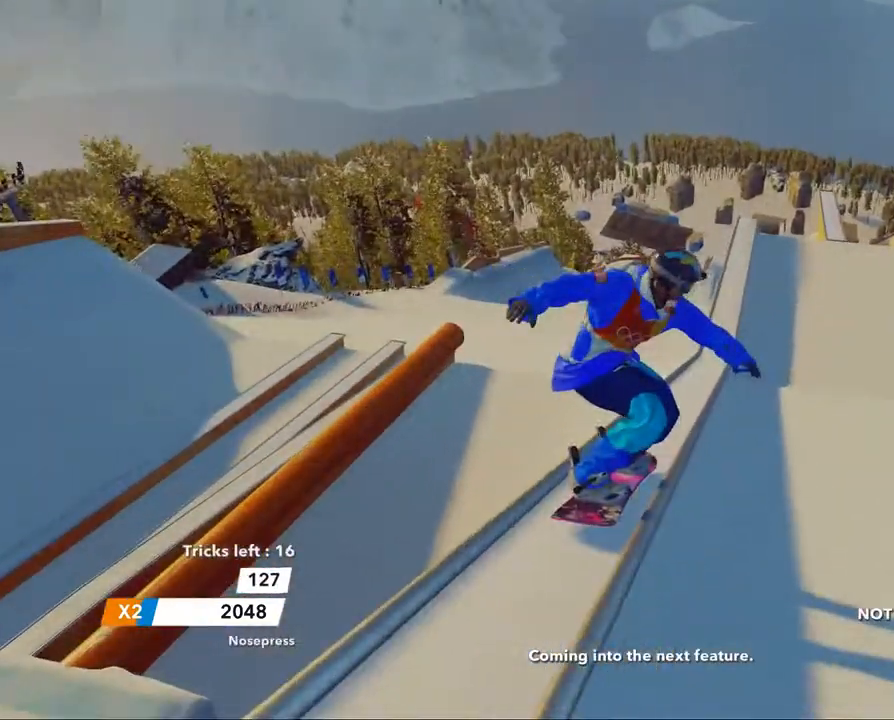
{"buttons": [], "left_stick": "up", "right_stick": "up-left", "events": [[34, "left_stick", "up"]]}
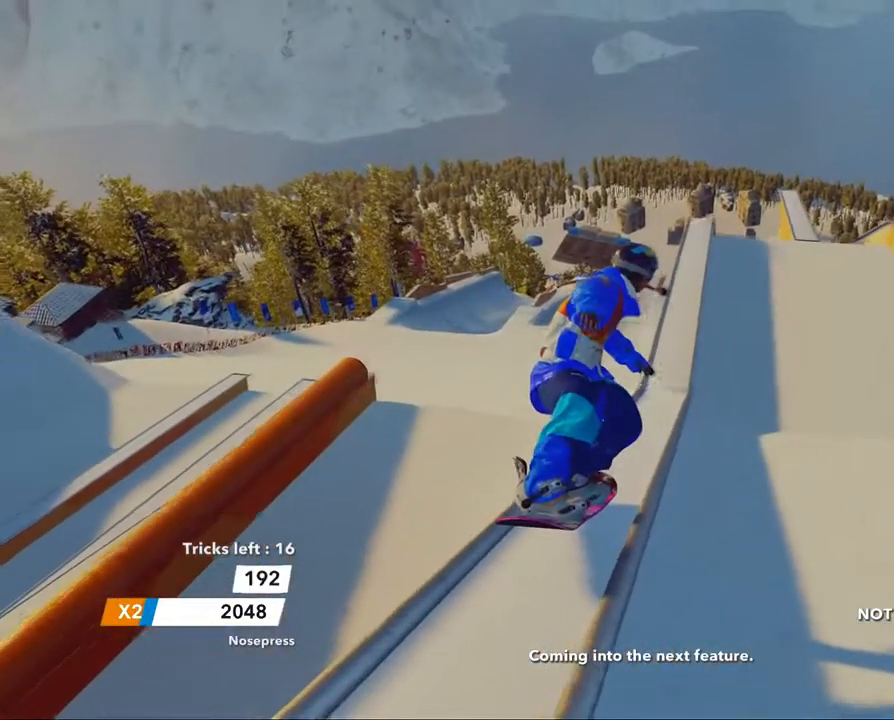
{"buttons": [], "left_stick": "up", "right_stick": "up-left", "events": []}
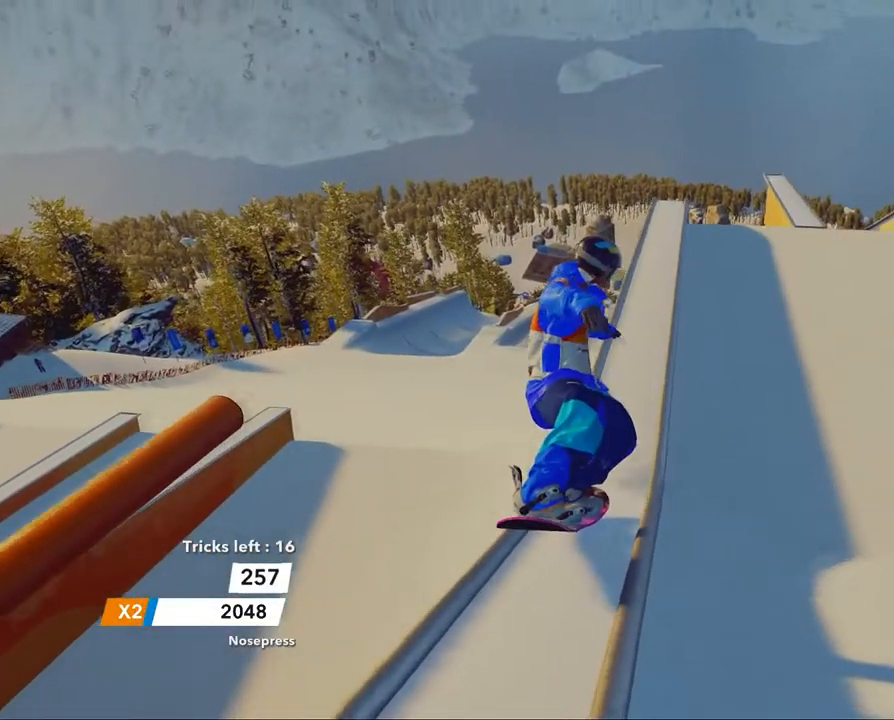
{"buttons": [], "left_stick": "up", "right_stick": "up-left", "events": []}
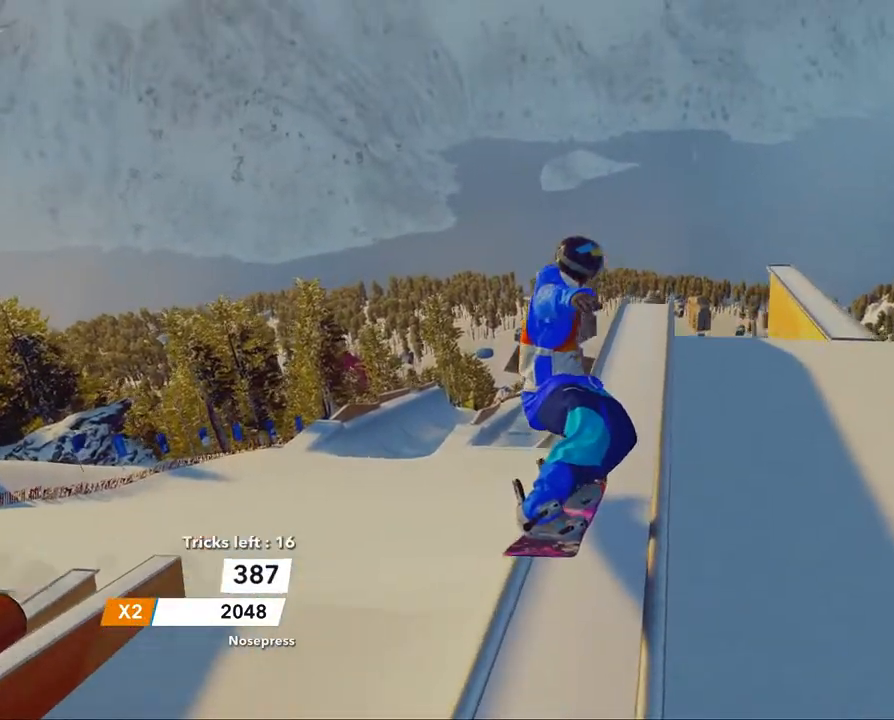
{"buttons": ["R2"], "left_stick": "right", "right_stick": "right", "events": [[200, "left_stick", "center"], [200, "right_stick", "center"], [300, "left_stick", "right"], [350, "R2", "down"], [350, "right_stick", "right"], [434, "R2", "up"], [500, "R2", "down"]]}
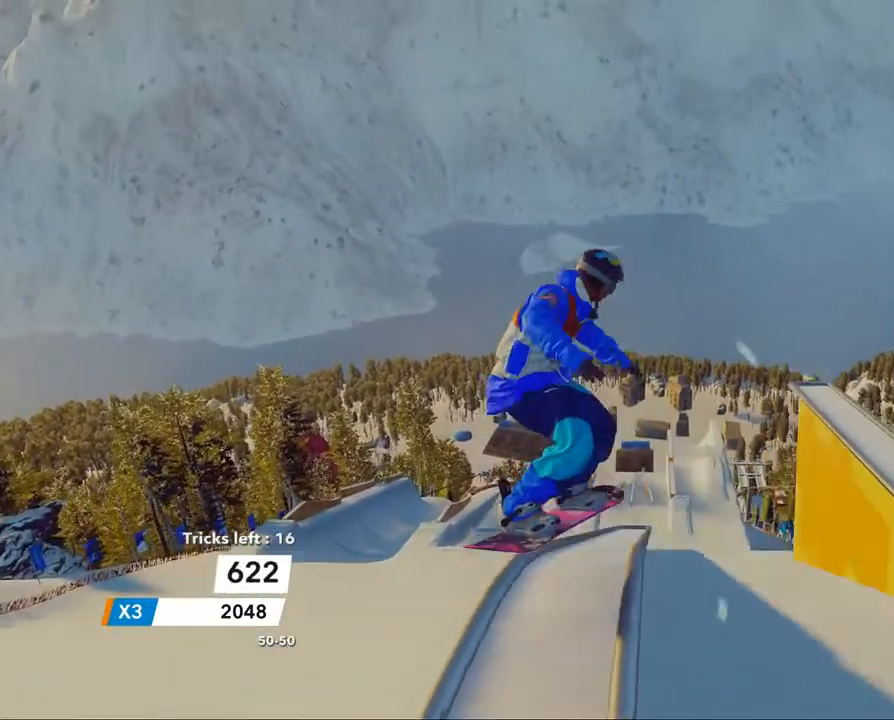
{"buttons": ["R2"], "left_stick": "right", "right_stick": "right", "events": []}
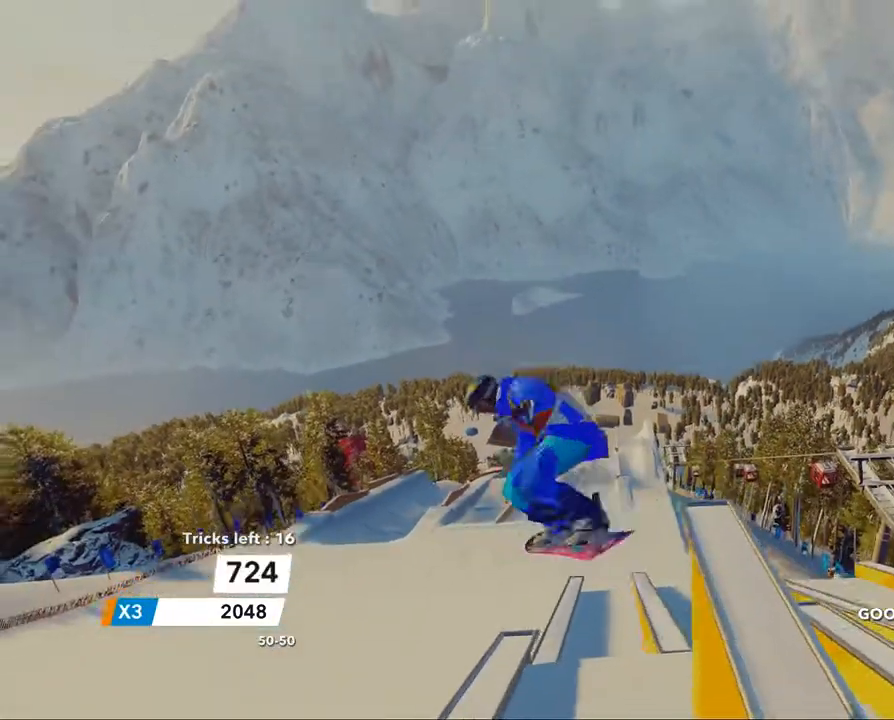
{"buttons": [], "left_stick": "center", "right_stick": "center", "events": [[233, "left_stick", "center"], [434, "R2", "up"], [467, "right_stick", "center"]]}
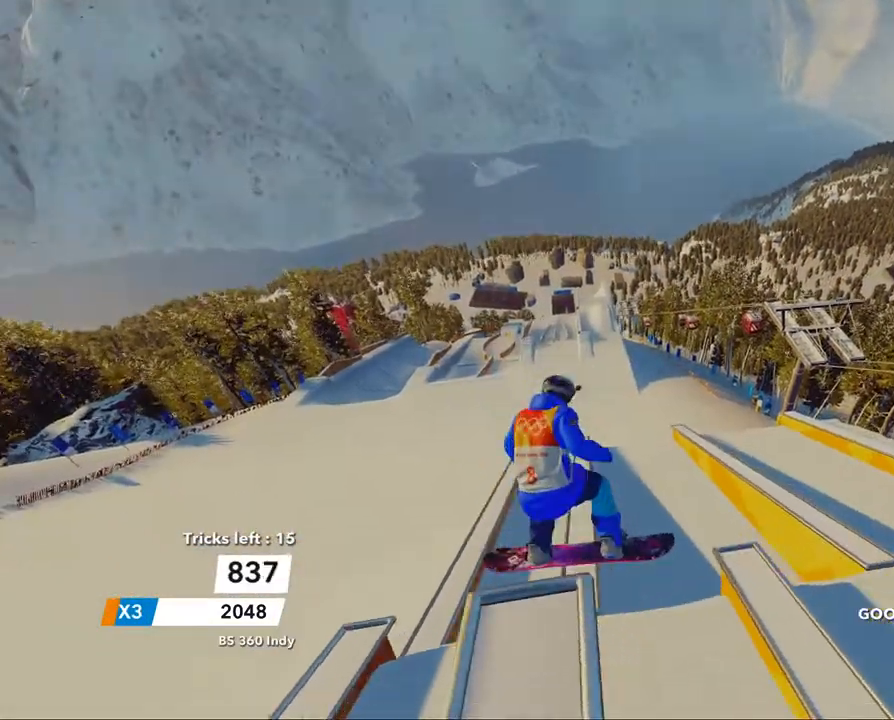
{"buttons": [], "left_stick": "up-left", "right_stick": "up-left", "events": [[317, "right_stick", "up-left"], [367, "left_stick", "up-left"]]}
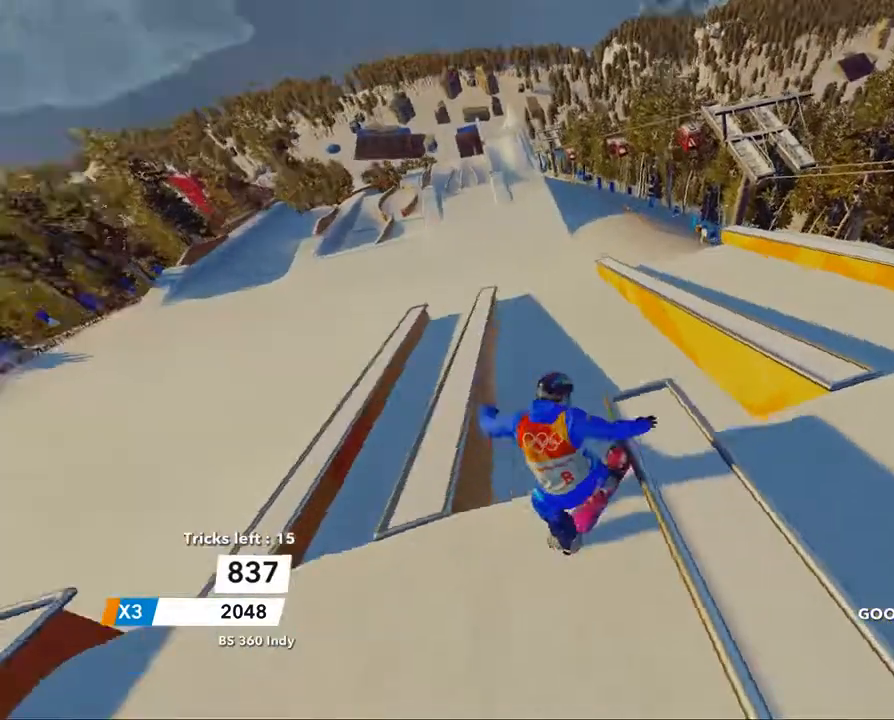
{"buttons": [], "left_stick": "left", "right_stick": "up", "events": [[150, "left_stick", "left"], [150, "right_stick", "up"], [267, "right_stick", "up-right"], [434, "right_stick", "up"]]}
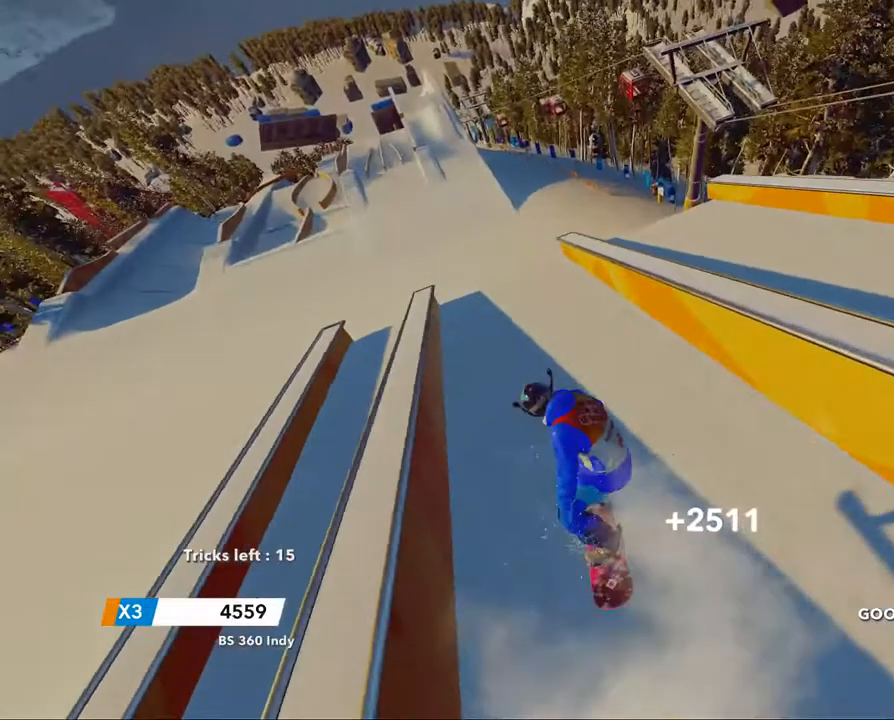
{"buttons": ["R2"], "left_stick": "center", "right_stick": "center", "events": [[33, "left_stick", "center"], [33, "right_stick", "center"], [367, "R2", "down"]]}
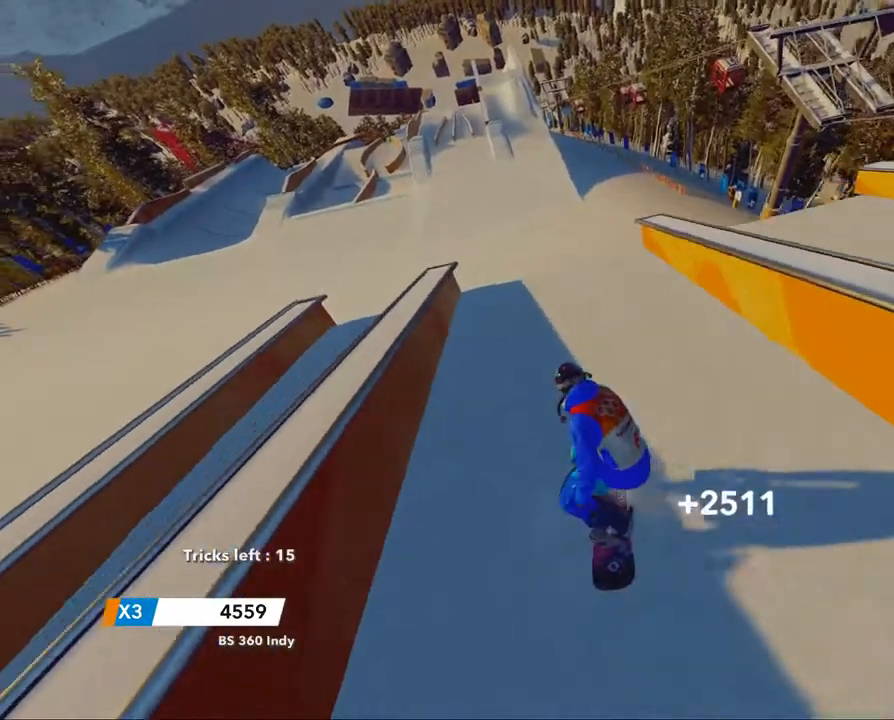
{"buttons": ["R2"], "left_stick": "left", "right_stick": "left", "events": [[34, "left_stick", "left"], [84, "R2", "up"], [167, "R2", "down"], [200, "right_stick", "left"]]}
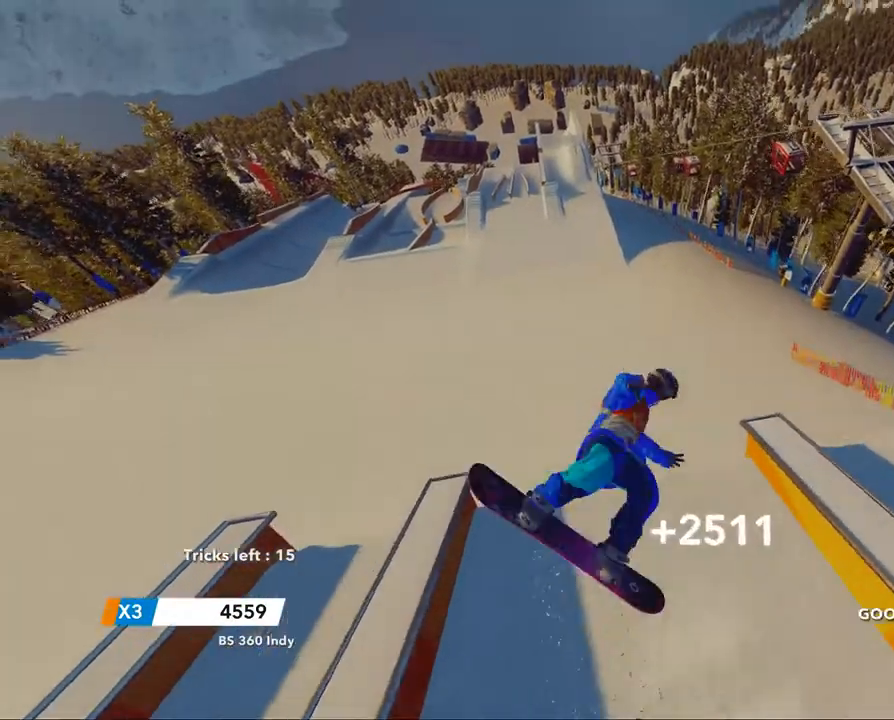
{"buttons": ["R2", "R3"], "left_stick": "left", "right_stick": "left", "events": [[133, "R3", "down"]]}
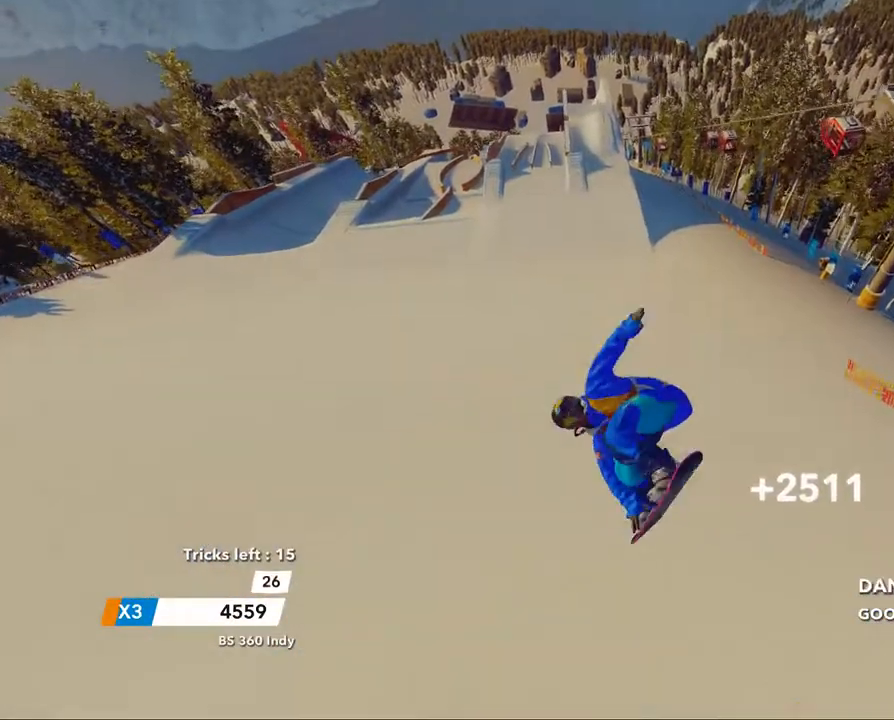
{"buttons": [], "left_stick": "center", "right_stick": "center", "events": [[117, "R3", "up"], [200, "R2", "up"], [267, "right_stick", "center"], [284, "left_stick", "center"]]}
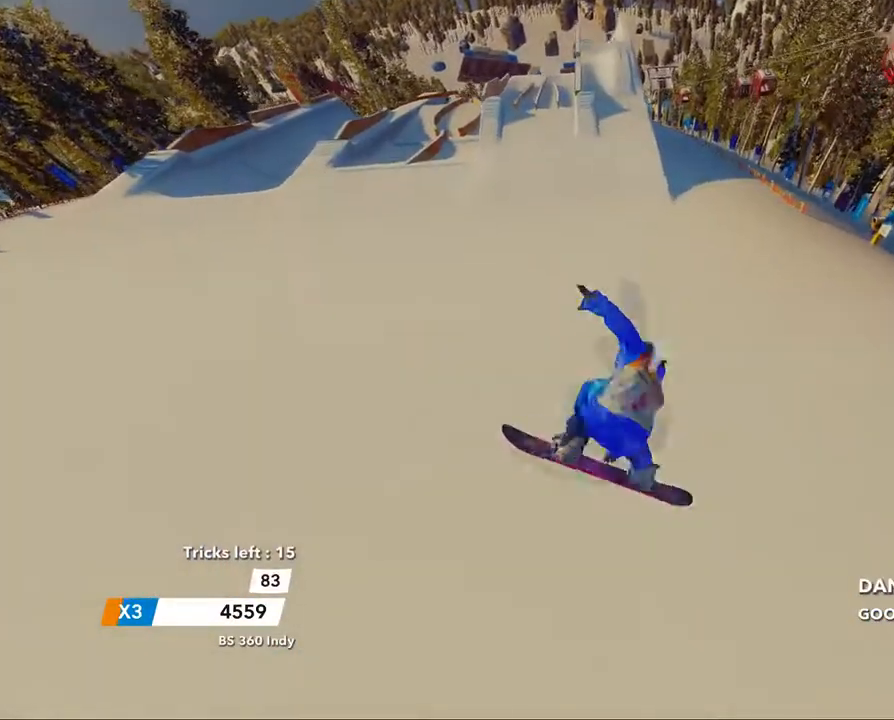
{"buttons": [], "left_stick": "up-left", "right_stick": "center", "events": [[450, "left_stick", "up-left"]]}
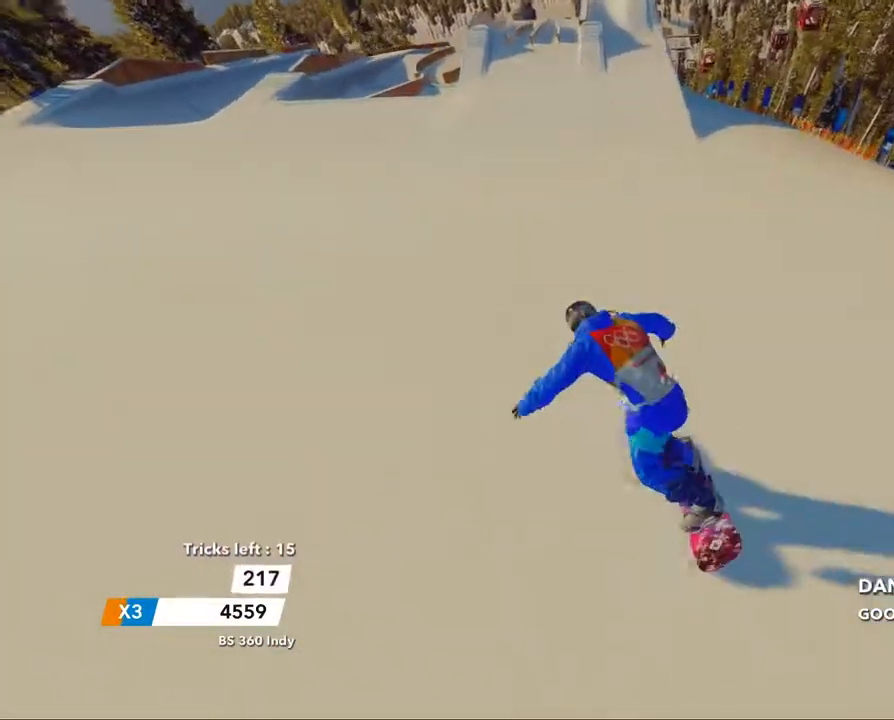
{"buttons": [], "left_stick": "up", "right_stick": "center", "events": [[267, "left_stick", "up"]]}
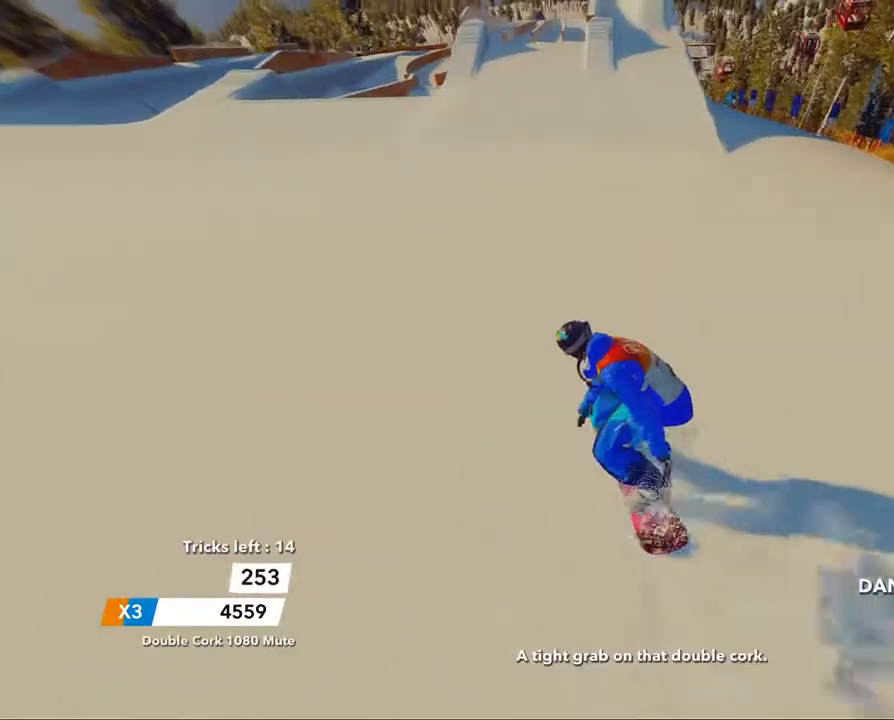
{"buttons": [], "left_stick": "up", "right_stick": "center", "events": [[233, "left_stick", "up-right"], [483, "left_stick", "up"]]}
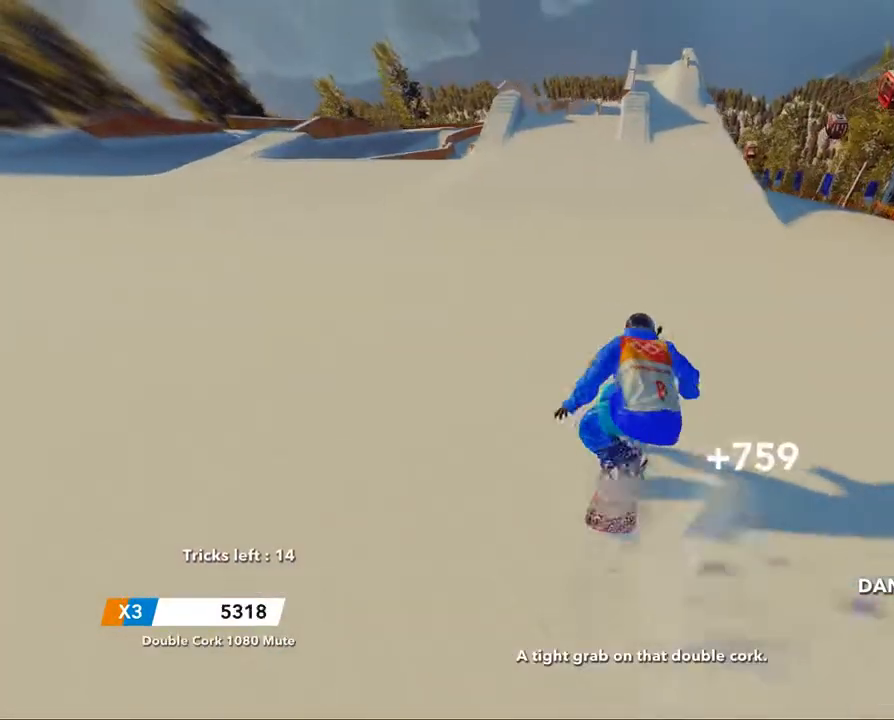
{"buttons": [], "left_stick": "up", "right_stick": "center", "events": [[17, "left_stick", "up-left"], [334, "left_stick", "up"]]}
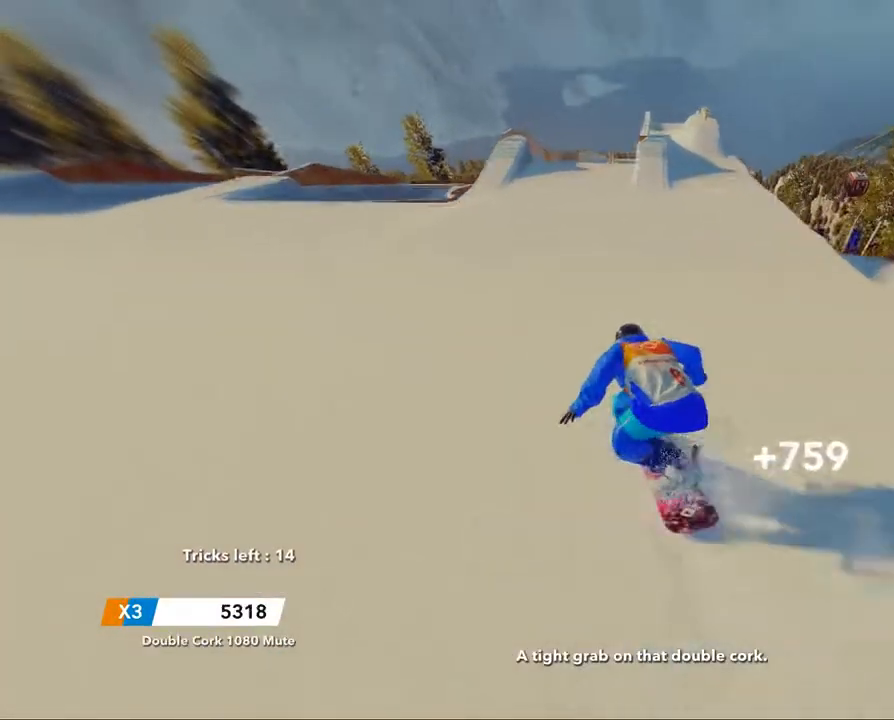
{"buttons": ["R2"], "left_stick": "center", "right_stick": "center", "events": [[350, "left_stick", "center"], [483, "R2", "down"]]}
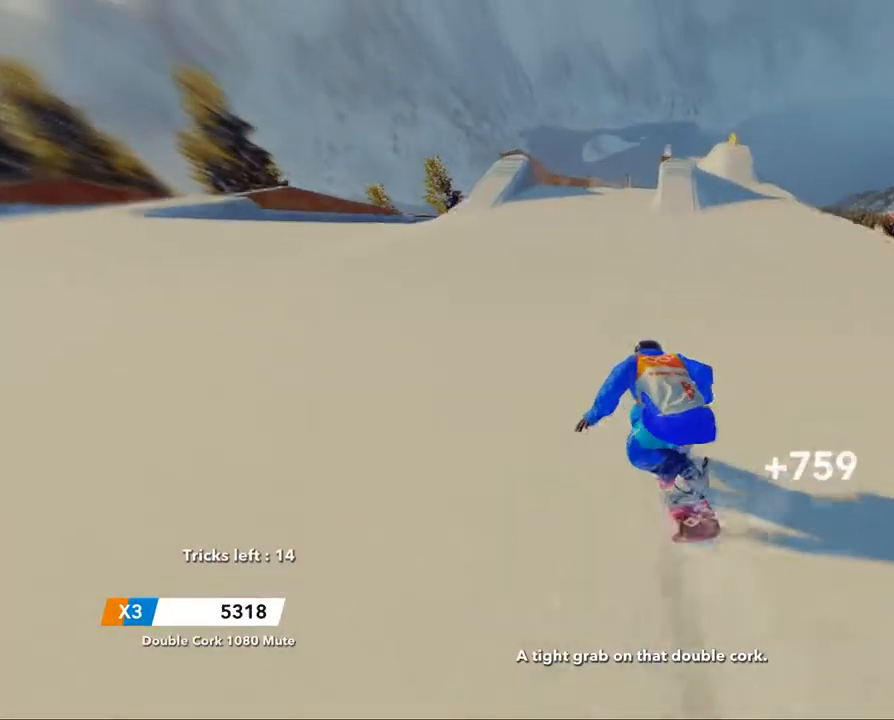
{"buttons": ["R2"], "left_stick": "right", "right_stick": "center", "events": [[167, "left_stick", "right"], [284, "left_stick", "center"], [467, "left_stick", "right"]]}
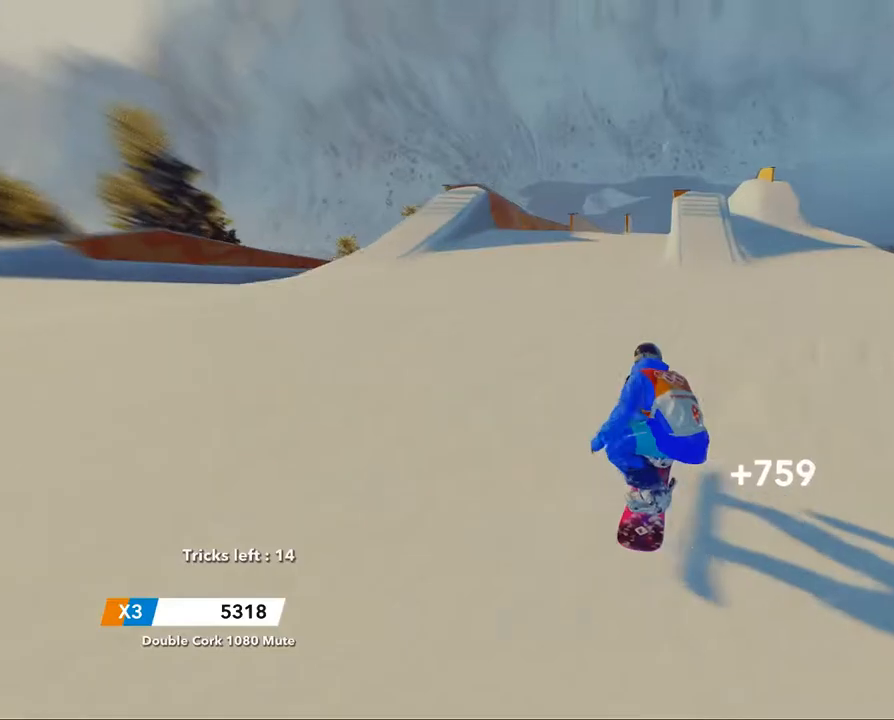
{"buttons": ["R2"], "left_stick": "center", "right_stick": "center", "events": [[100, "left_stick", "center"], [300, "left_stick", "left"], [400, "left_stick", "center"]]}
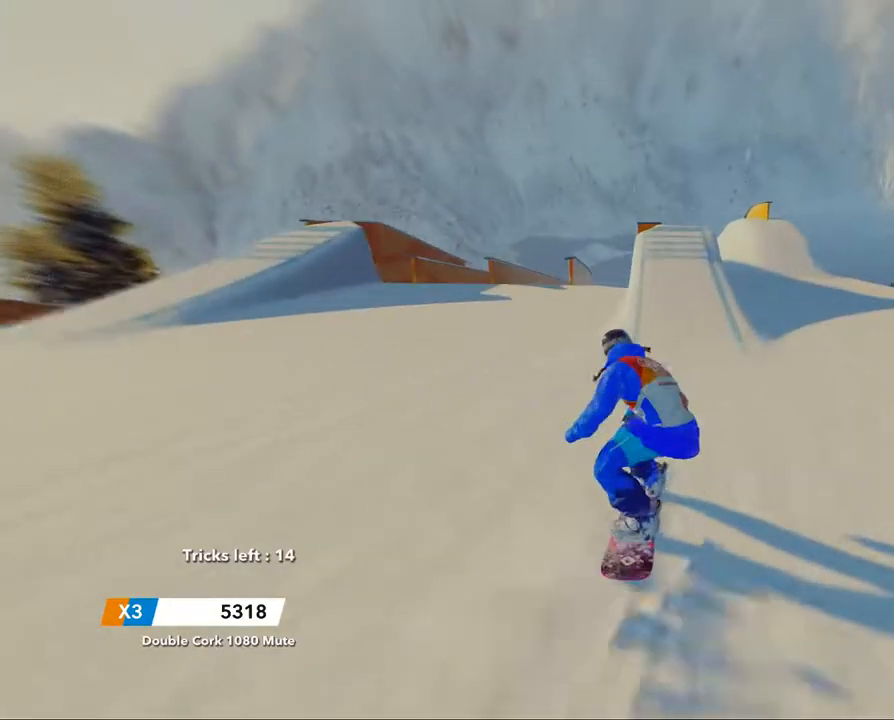
{"buttons": [], "left_stick": "left", "right_stick": "center", "events": [[167, "left_stick", "left"], [384, "left_stick", "center"], [417, "R2", "up"], [484, "left_stick", "left"]]}
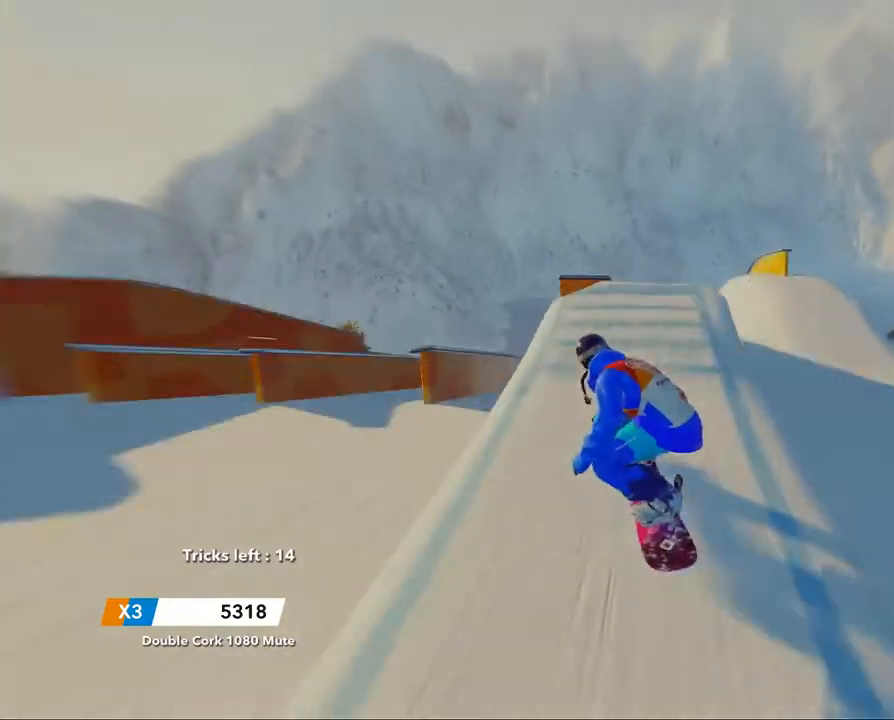
{"buttons": [], "left_stick": "center", "right_stick": "down", "events": [[217, "right_stick", "down-left"], [233, "left_stick", "center"], [450, "right_stick", "down"]]}